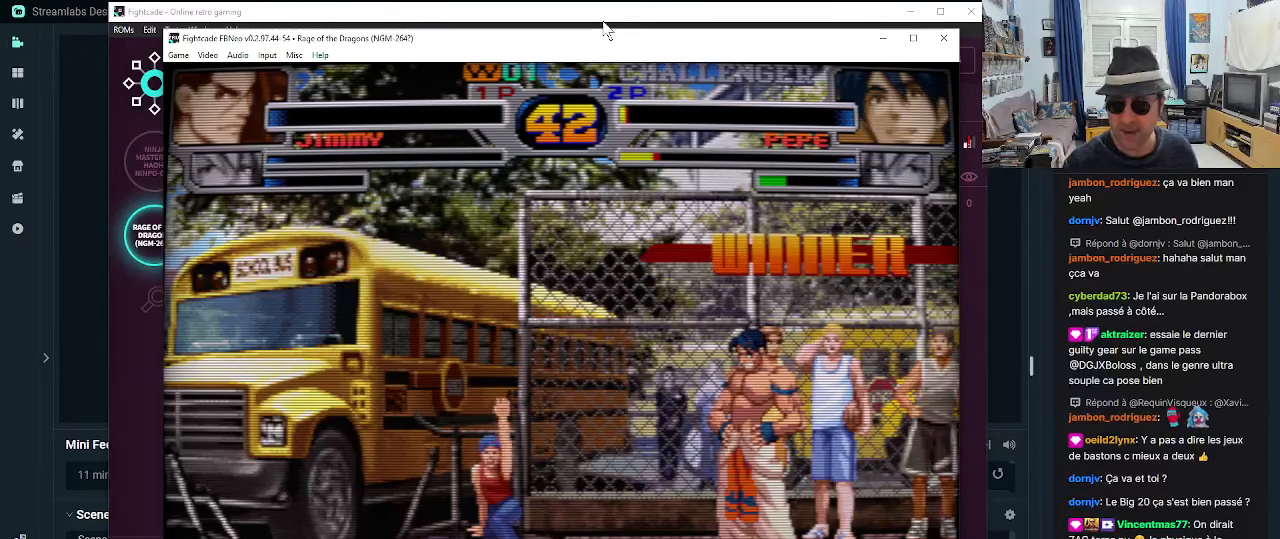
Gameplay with a controller (arcade stick); each line is a JSON object with the inputs held at the frame after it. "events" lists button and stick changes between this image and that frame as [ms after this image, input, new state], when the widget could be followed in between. Not read: L3 R3.
{"buttons": [], "left_stick": "down", "events": [[84, "left_stick", "up"], [150, "left_stick", "left"], [234, "left_stick", "down"], [317, "left_stick", "right"], [367, "left_stick", "up"], [484, "left_stick", "down"]]}
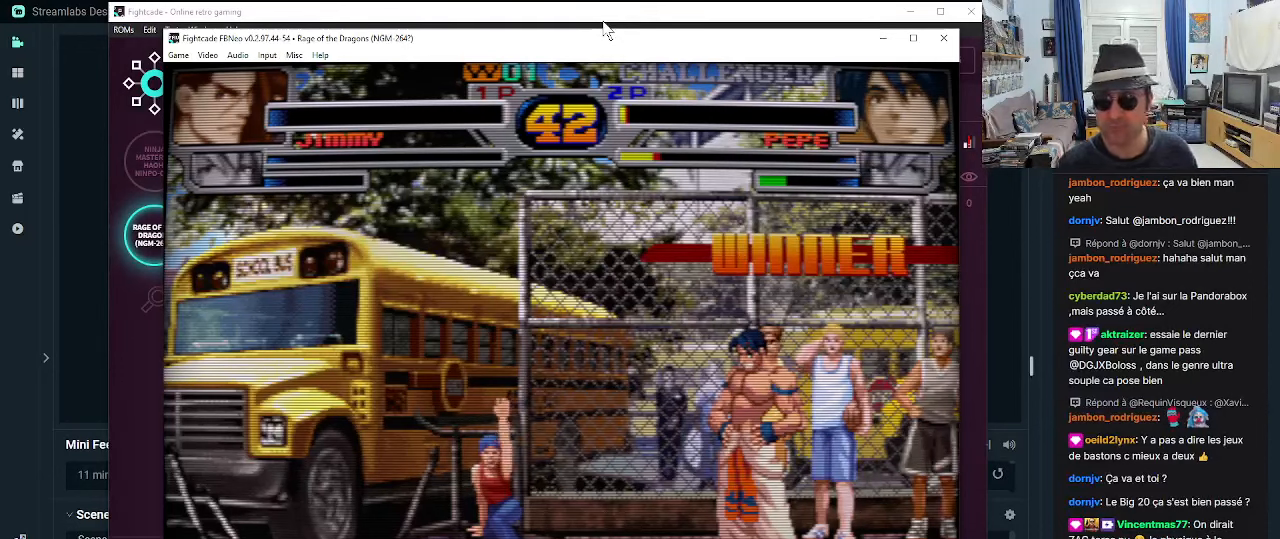
{"buttons": [], "left_stick": "center", "events": [[100, "left_stick", "center"], [150, "left_stick", "left"], [267, "left_stick", "down"], [367, "left_stick", "center"]]}
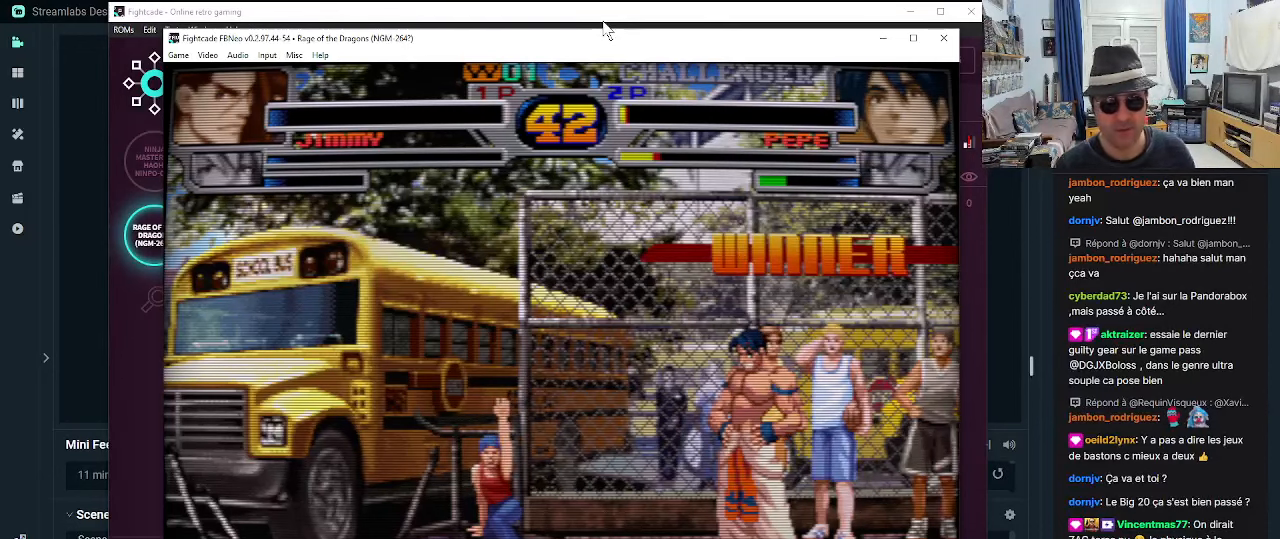
{"buttons": [], "left_stick": "center", "events": []}
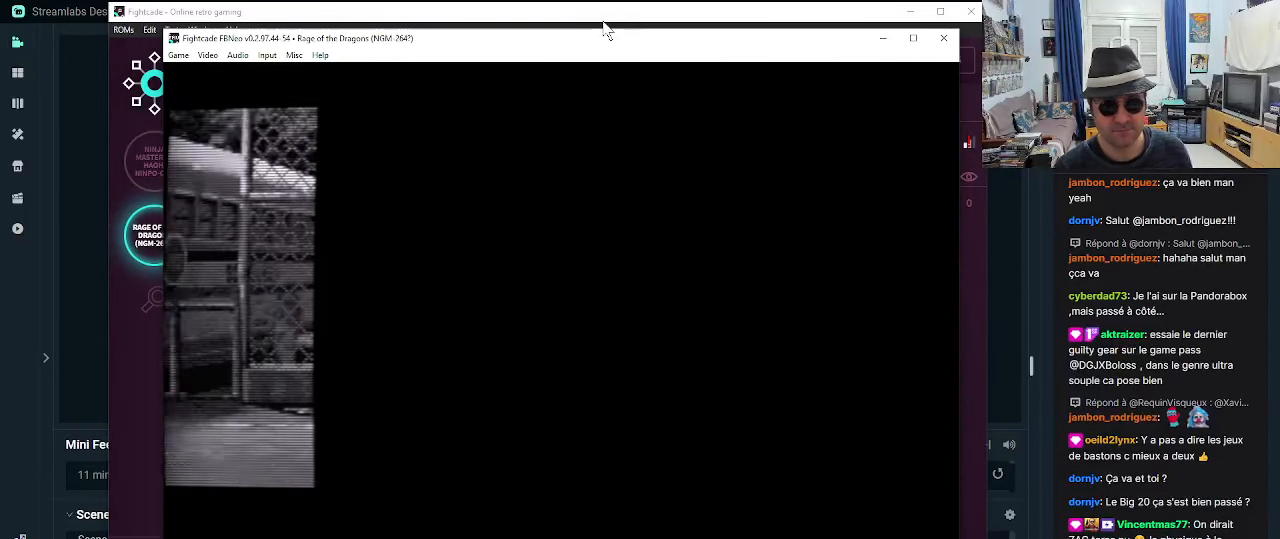
{"buttons": [], "left_stick": "center", "events": []}
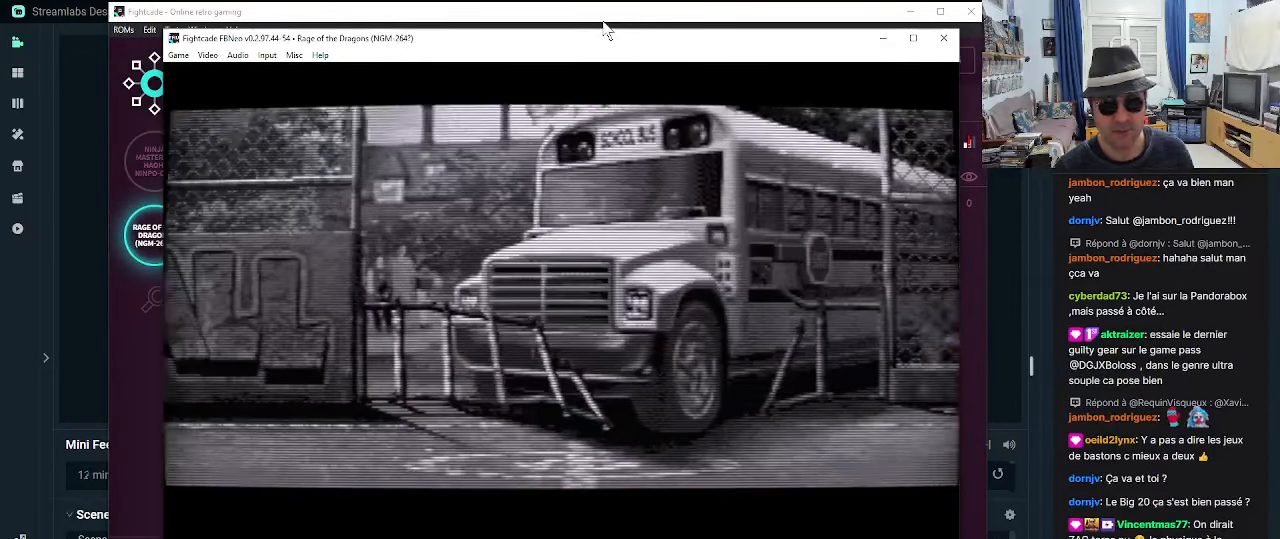
{"buttons": [], "left_stick": "center", "events": []}
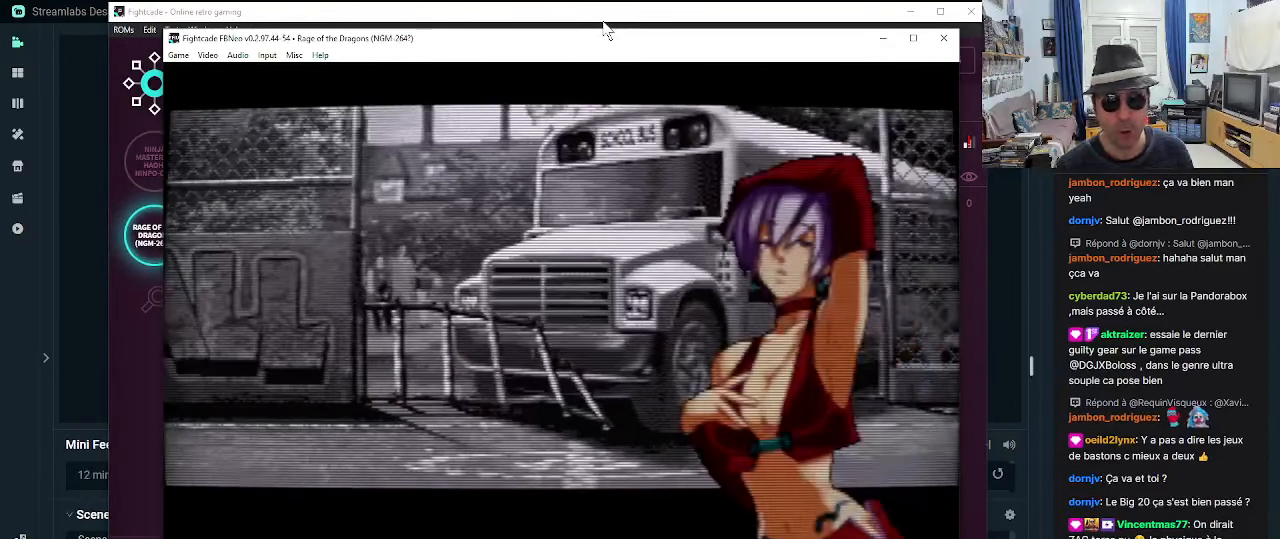
{"buttons": [], "left_stick": "center", "events": []}
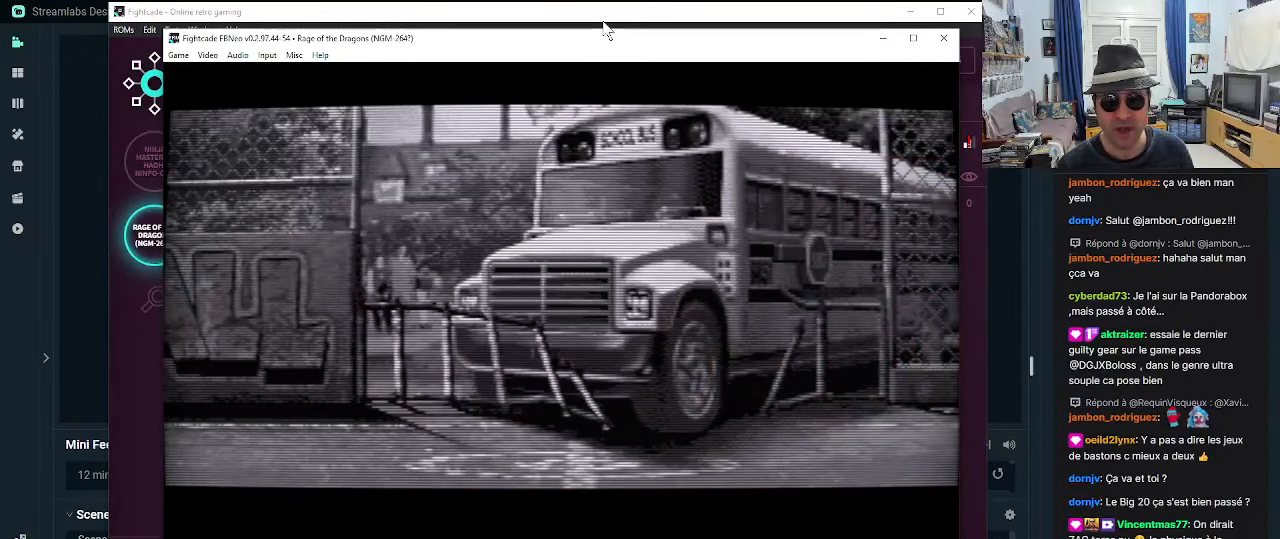
{"buttons": [], "left_stick": "center", "events": []}
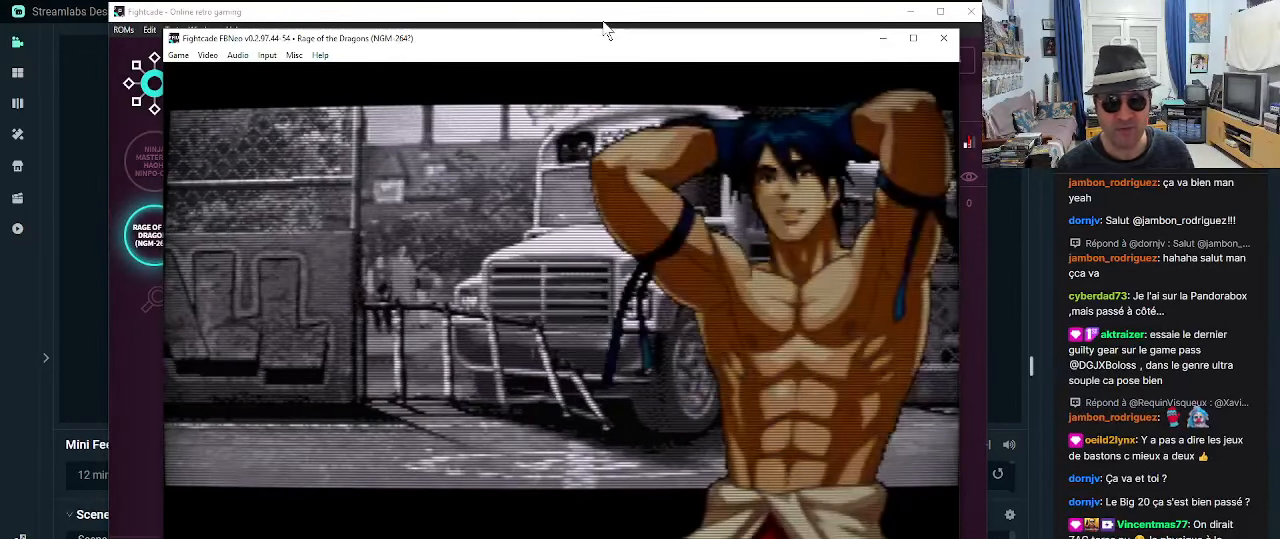
{"buttons": [], "left_stick": "center", "events": []}
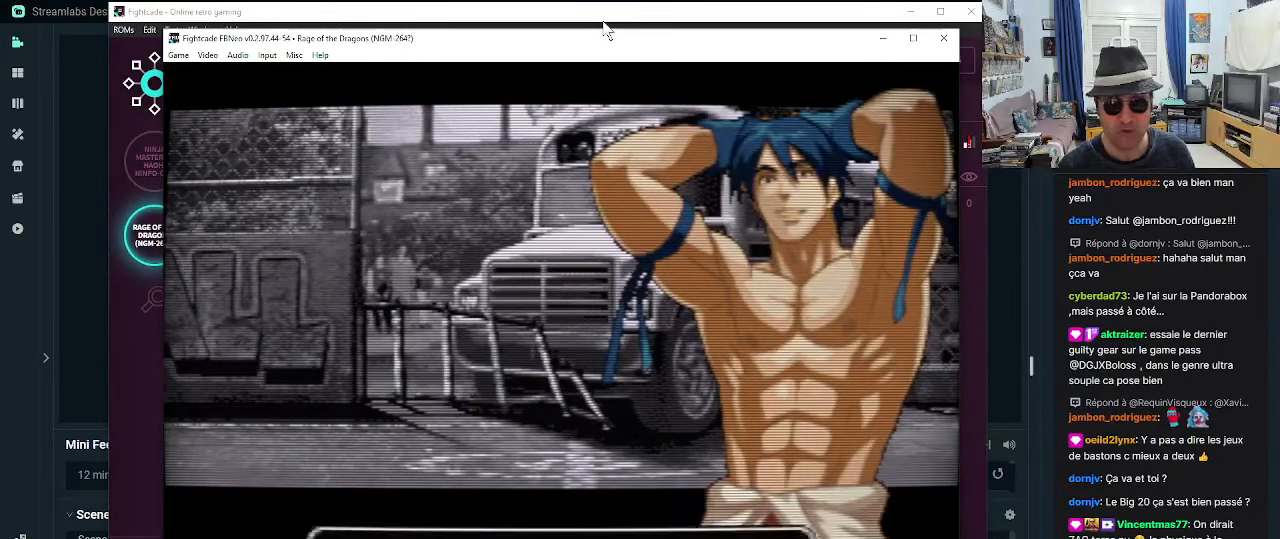
{"buttons": [], "left_stick": "center", "events": []}
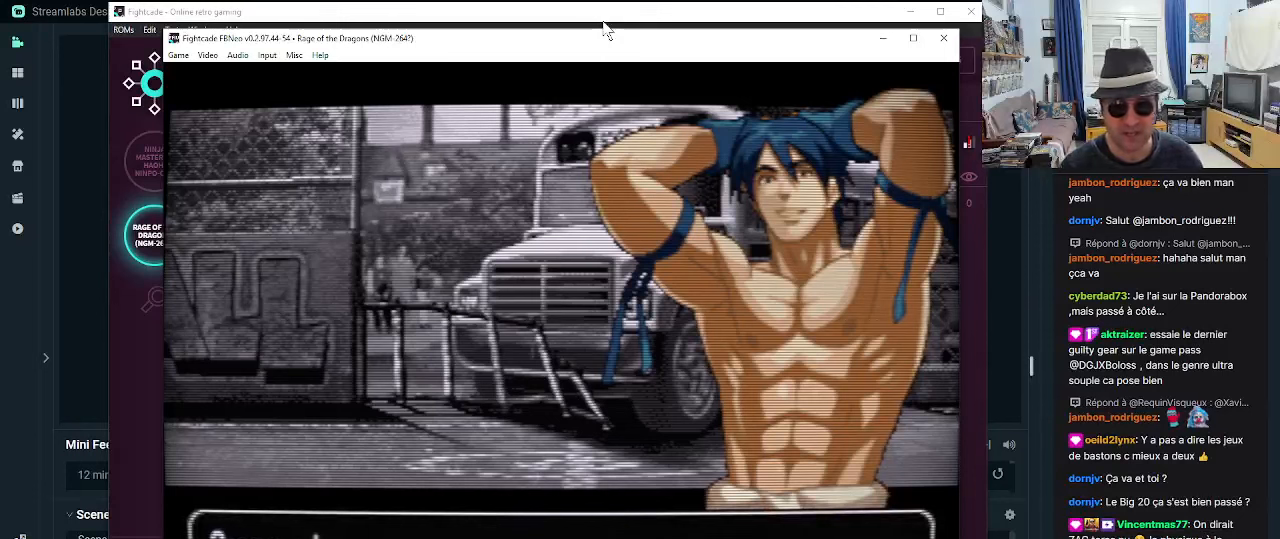
{"buttons": ["CROSS"], "left_stick": "center", "events": [[433, "CROSS", "down"]]}
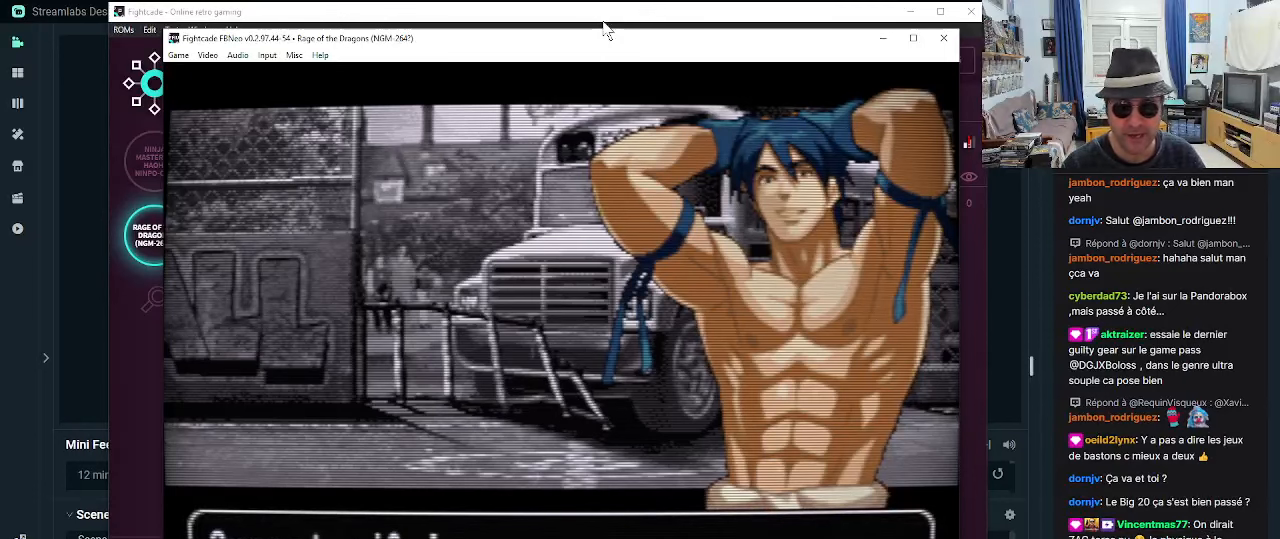
{"buttons": ["CROSS"], "left_stick": "center", "events": [[100, "CROSS", "up"], [383, "CROSS", "down"]]}
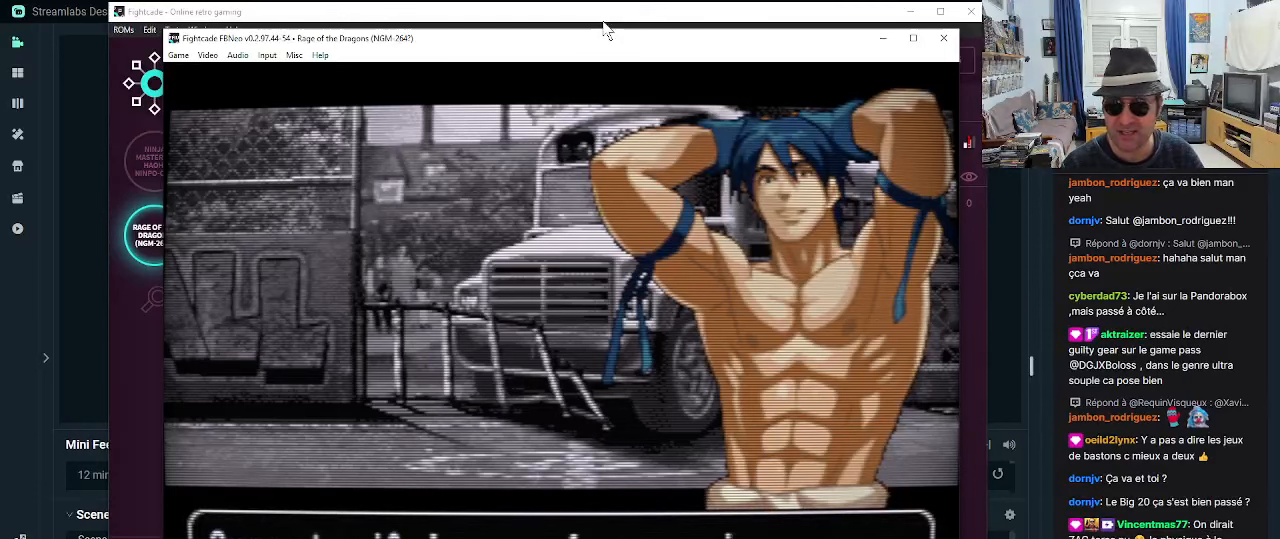
{"buttons": ["CROSS", "SQUARE", "TRIANGLE", "R1"], "left_stick": "center", "events": [[50, "CROSS", "up"], [300, "CROSS", "down"], [300, "R1", "down"], [300, "SQUARE", "down"], [300, "TRIANGLE", "down"], [333, "CROSS", "up"], [333, "R1", "up"], [333, "SQUARE", "up"], [400, "TRIANGLE", "up"], [483, "CROSS", "down"], [483, "R1", "down"], [483, "SQUARE", "down"], [483, "TRIANGLE", "down"]]}
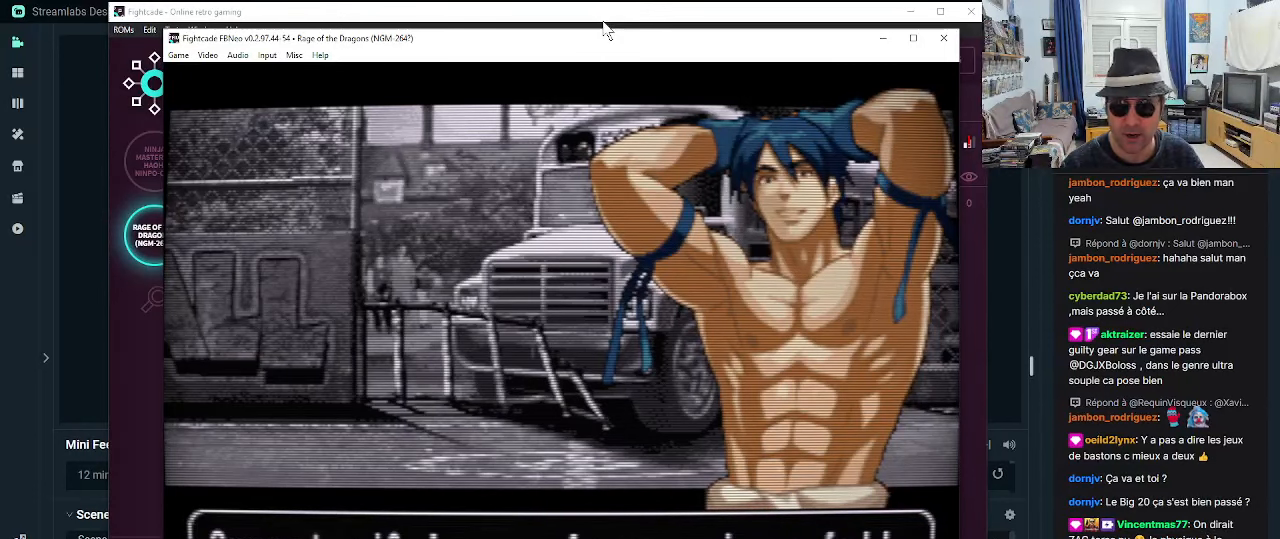
{"buttons": [], "left_stick": "center", "events": [[50, "CROSS", "up"], [50, "R1", "up"], [50, "SQUARE", "up"], [50, "TRIANGLE", "up"], [166, "CROSS", "down"], [166, "R1", "down"], [166, "SQUARE", "down"], [166, "TRIANGLE", "down"], [216, "R1", "up"], [250, "CROSS", "up"], [250, "SQUARE", "up"], [250, "TRIANGLE", "up"]]}
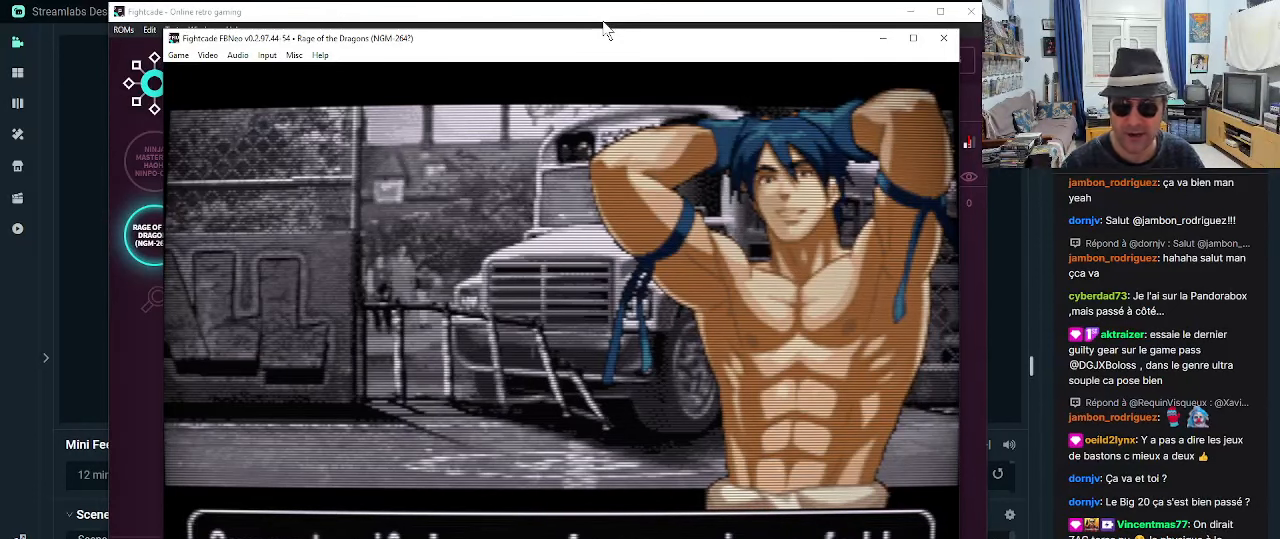
{"buttons": [], "left_stick": "center", "events": [[366, "L1", "down"], [366, "L2", "down"], [366, "SELECT", "down"], [450, "L1", "up"], [450, "L2", "up"], [450, "SELECT", "up"]]}
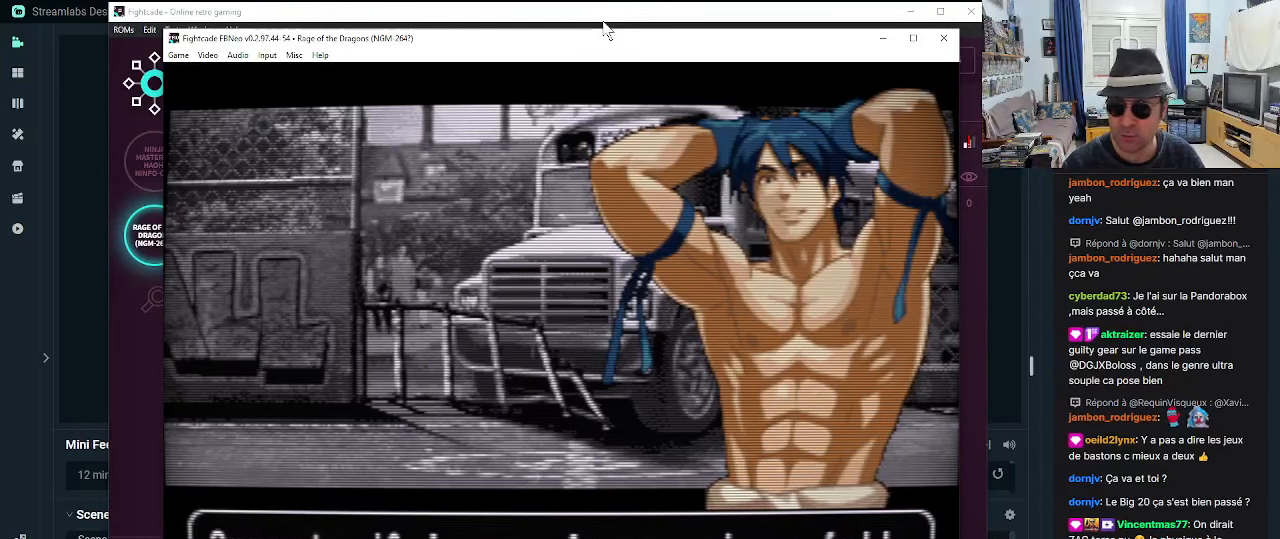
{"buttons": [], "left_stick": "center", "events": [[33, "L1", "down"], [33, "L2", "down"], [33, "SELECT", "down"], [116, "L1", "up"], [116, "L2", "up"], [116, "SELECT", "up"], [166, "L1", "down"], [166, "L2", "down"], [166, "SELECT", "down"], [233, "L1", "up"], [233, "L2", "up"], [233, "SELECT", "up"], [283, "L1", "down"], [283, "L2", "down"], [283, "SELECT", "down"], [366, "L1", "up"], [366, "L2", "up"], [366, "SELECT", "up"], [400, "L1", "down"], [400, "L2", "down"], [400, "SELECT", "down"], [483, "L1", "up"], [483, "L2", "up"], [483, "SELECT", "up"]]}
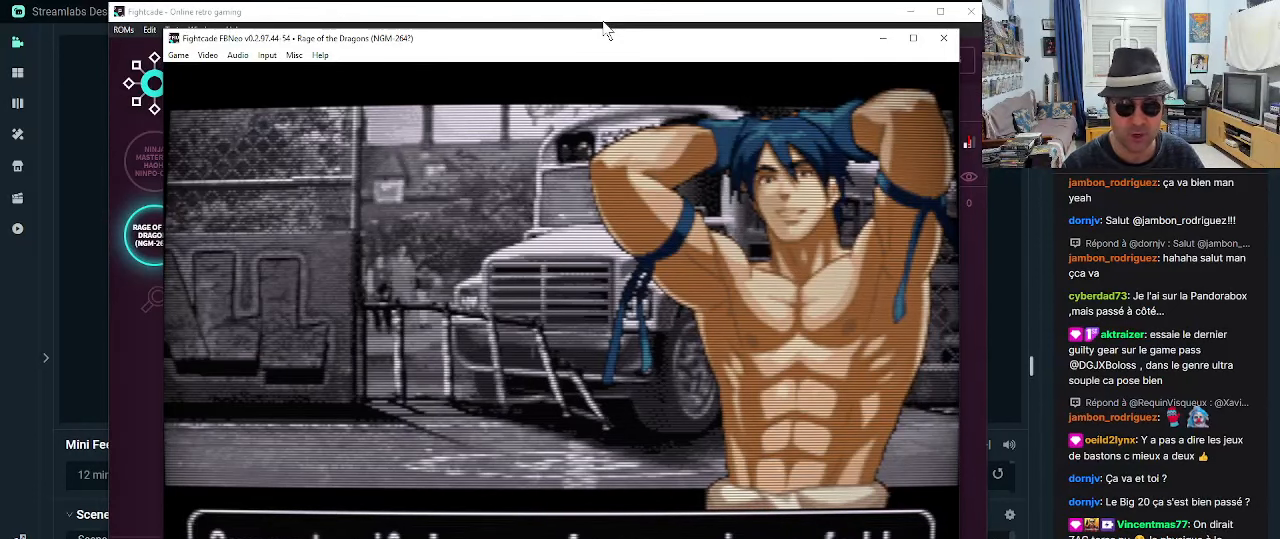
{"buttons": [], "left_stick": "center", "events": [[66, "L1", "down"], [66, "L2", "down"], [66, "SELECT", "down"], [133, "L1", "up"], [133, "L2", "up"], [133, "SELECT", "up"], [183, "L1", "down"], [183, "L2", "down"], [183, "SELECT", "down"], [233, "L1", "up"], [233, "L2", "up"], [233, "SELECT", "up"], [316, "L1", "down"], [316, "L2", "down"], [316, "SELECT", "down"], [350, "L1", "up"], [350, "L2", "up"], [350, "SELECT", "up"]]}
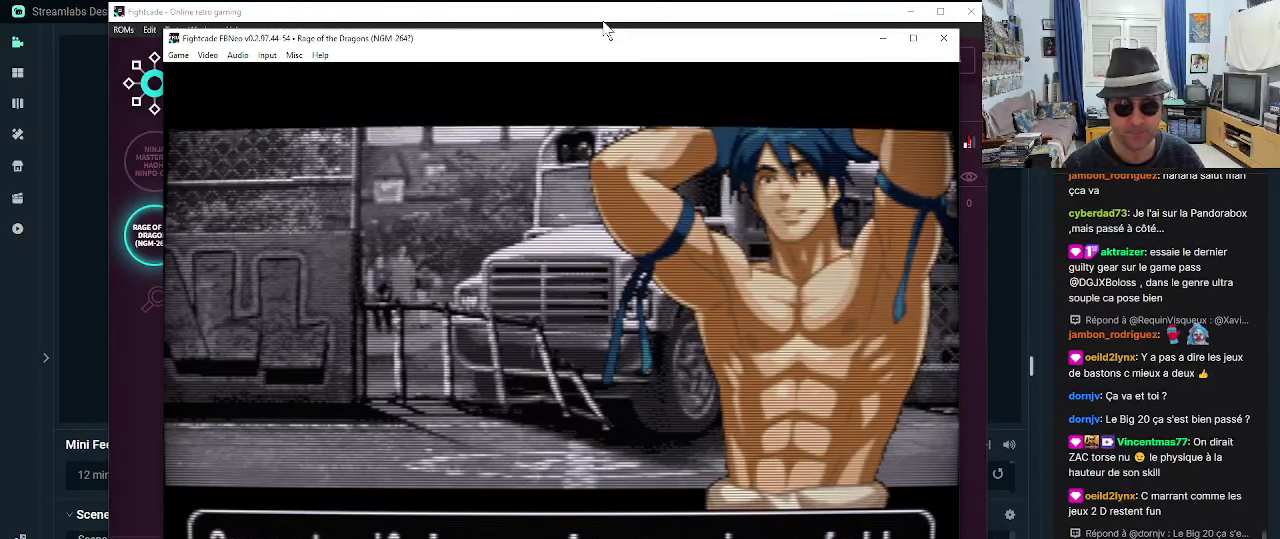
{"buttons": [], "left_stick": "center", "events": [[100, "START", "down"], [183, "START", "up"]]}
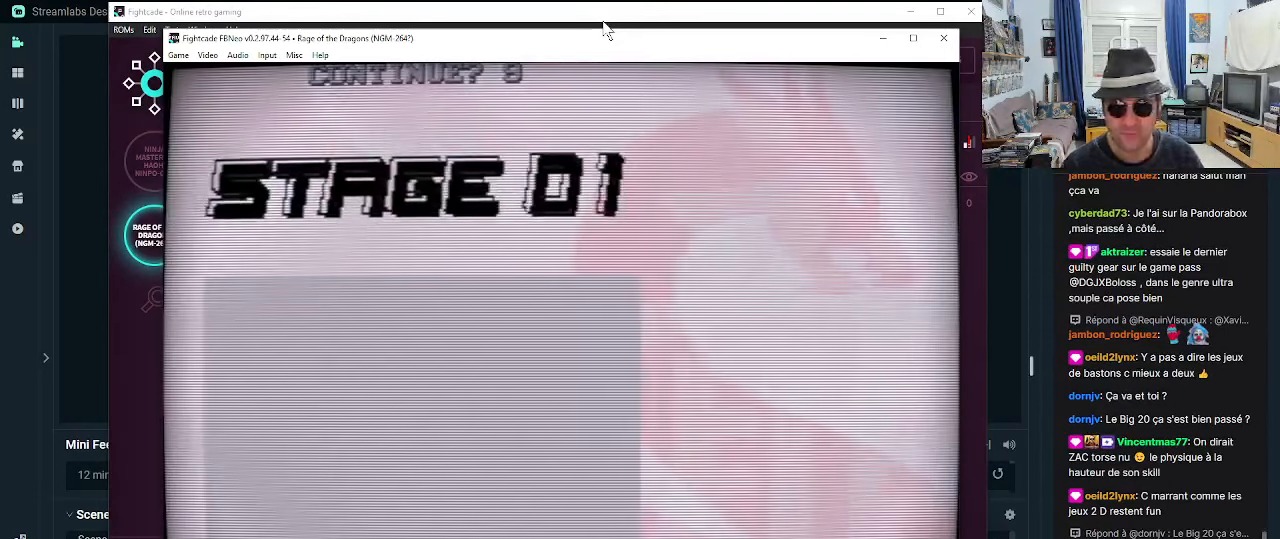
{"buttons": [], "left_stick": "center", "events": []}
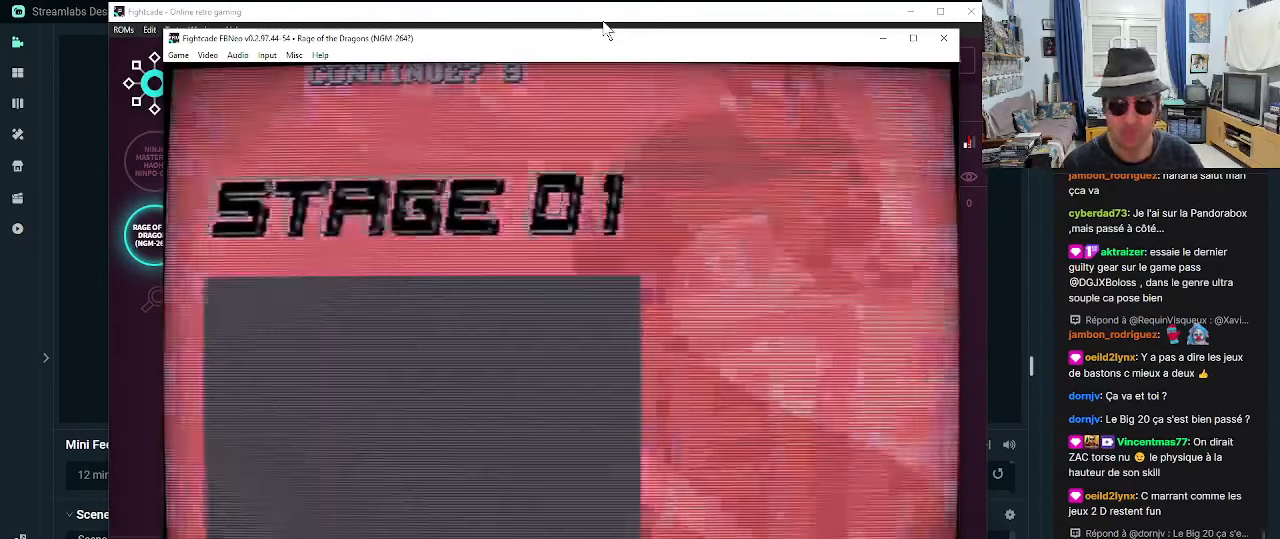
{"buttons": ["START"], "left_stick": "center", "events": [[467, "START", "down"]]}
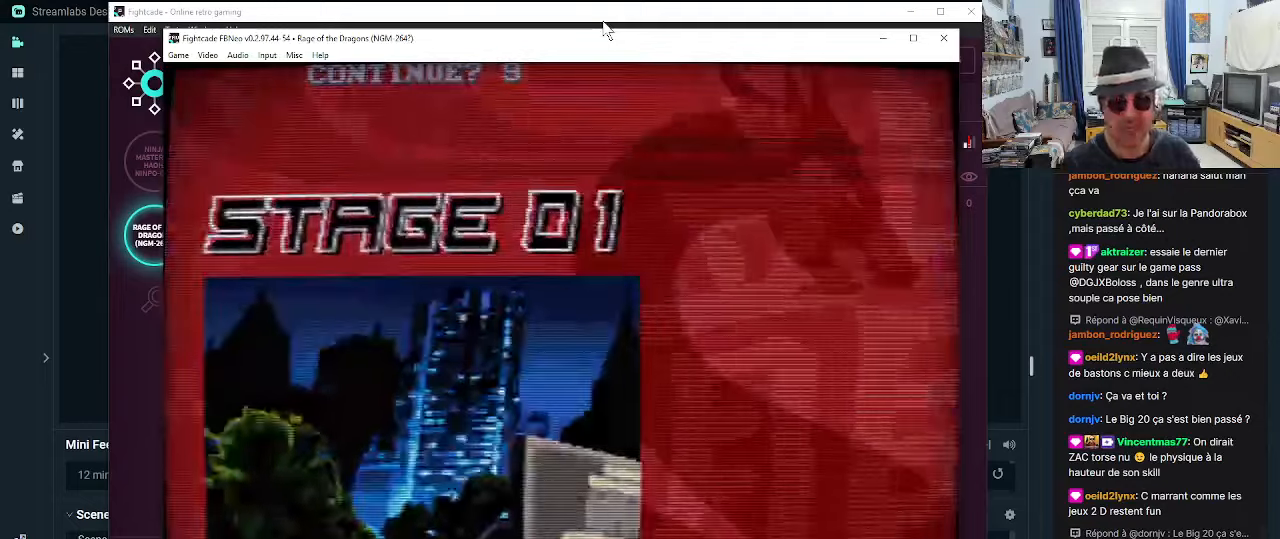
{"buttons": [], "left_stick": "center", "events": [[117, "START", "up"]]}